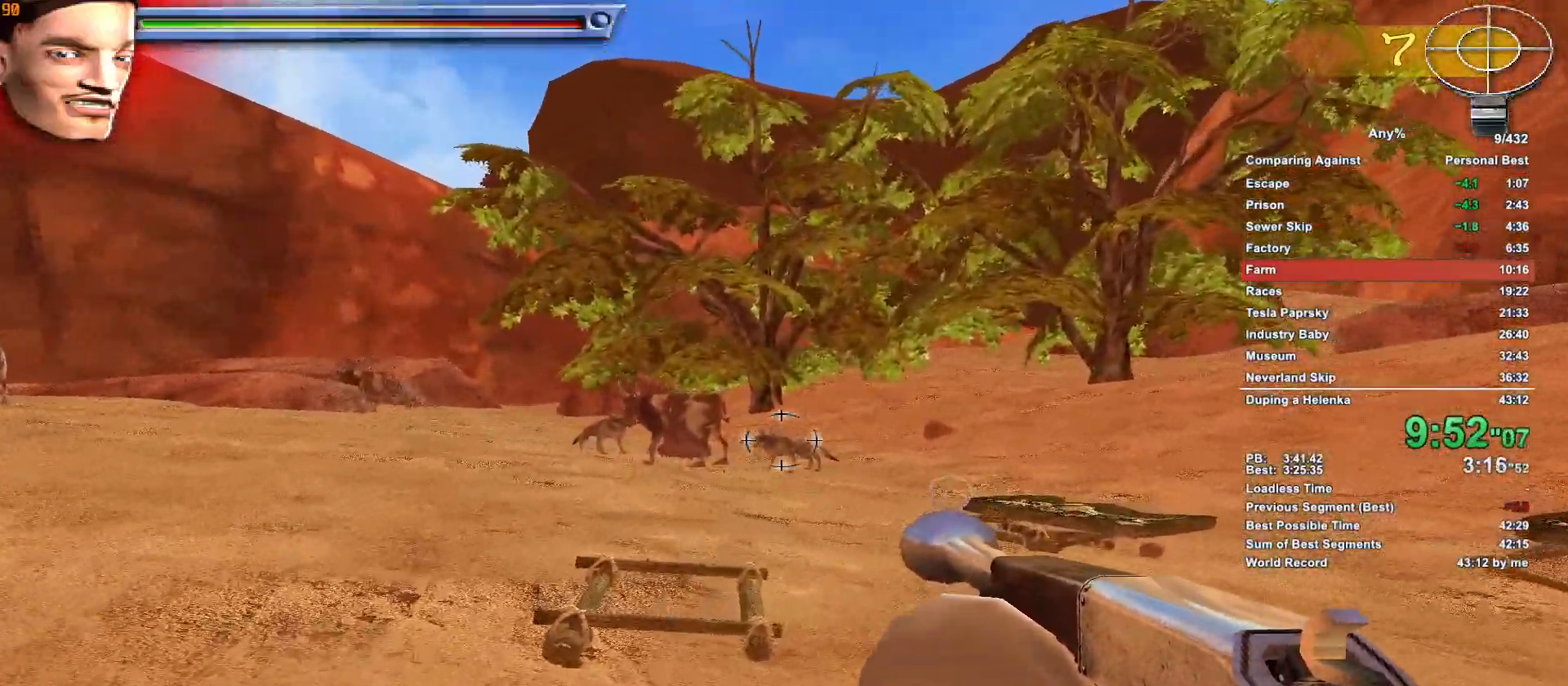
Gameplay with keyboard and mouse; each line is a JSON object with the keys and mouse buttons held at the frame after it. "events" lists presses ("down") and releases ("up") of ".", "1", "2", "3", "4", "5", "a", "alt", "c", "caps_lock", "ctrl", "d", "down", "e", "escape", "f", "g", "h", "minus", "q", "r", "return", "s", "shift", "space", "t", "tab", "v", "w", "x", "mouse_left", "mouse_middle", "mouse_right", "mouse_wheel_up" and "mouse_wheel_down" between this image and that frame as [ms after this image, input, new state], when the widget could be followed in between. "mouse_left", "mouse_middle", "mouse_right", "mouse_wheel_up", "mouse_wheel_down" = the "left", "middle", "right", "wheel_up", "wheel_down" buttons of the "mouse" list. No other keys are recorded. Not read: mouse_move.
{"keys": ["a", "w"], "mouse": [], "events": [[117, "a", "down"]]}
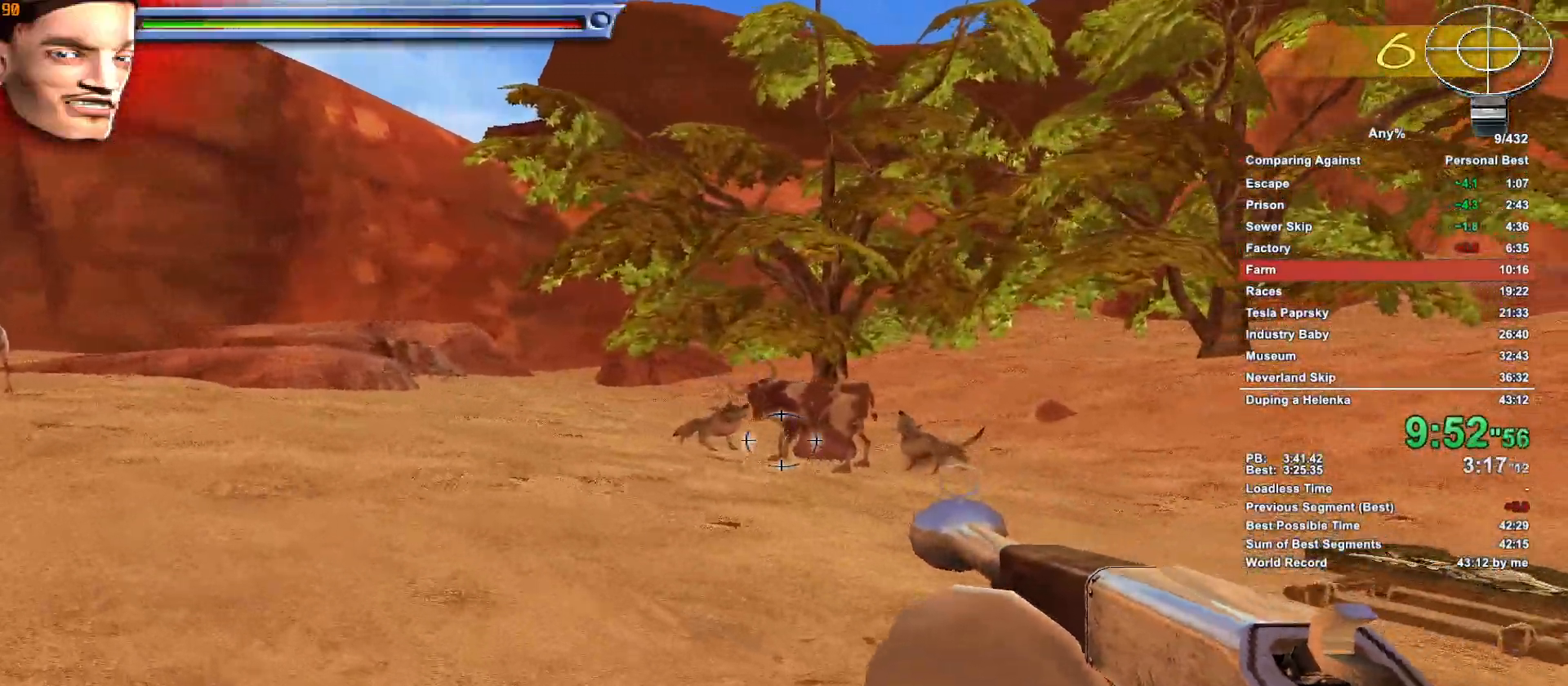
{"keys": ["a", "w"], "mouse": [], "events": [[83, "mouse_left", "down"], [183, "mouse_left", "up"], [233, "mouse_left", "down"], [283, "mouse_left", "up"], [367, "mouse_left", "down"], [417, "mouse_left", "up"]]}
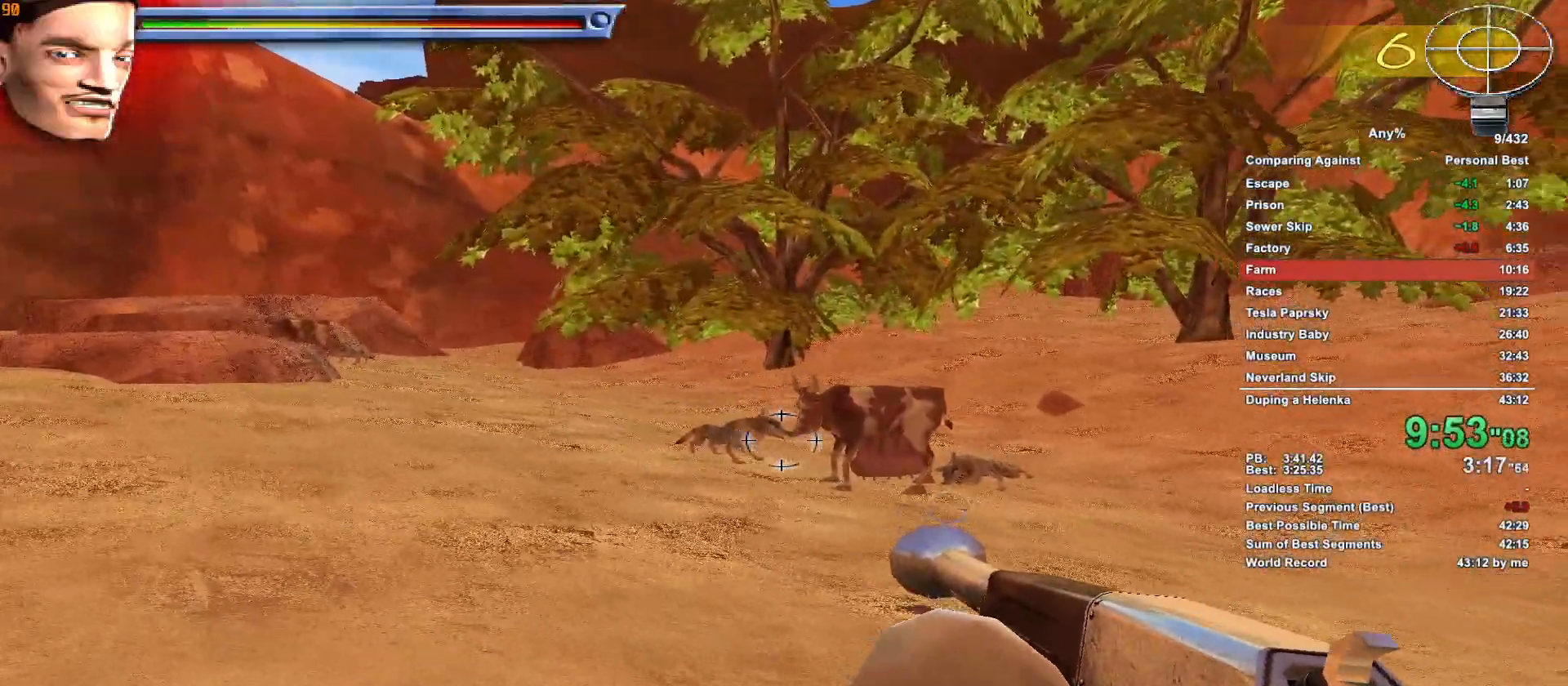
{"keys": ["a", "w"], "mouse": ["left"], "events": [[17, "mouse_left", "down"], [100, "mouse_left", "up"], [250, "mouse_left", "down"], [283, "mouse_left", "up"], [383, "mouse_left", "down"], [433, "mouse_left", "up"], [483, "mouse_left", "down"]]}
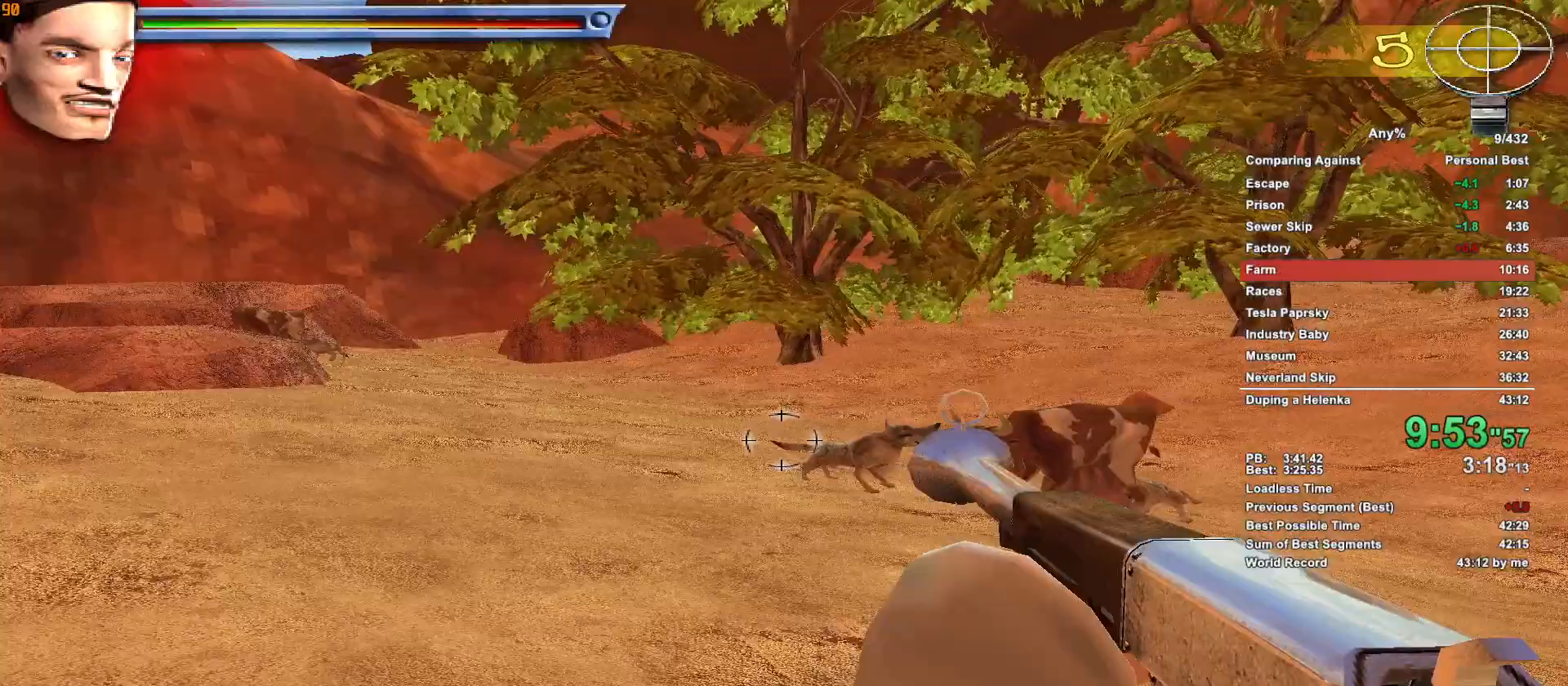
{"keys": ["d", "w"], "mouse": [], "events": [[17, "mouse_left", "up"], [67, "a", "up"], [117, "d", "down"]]}
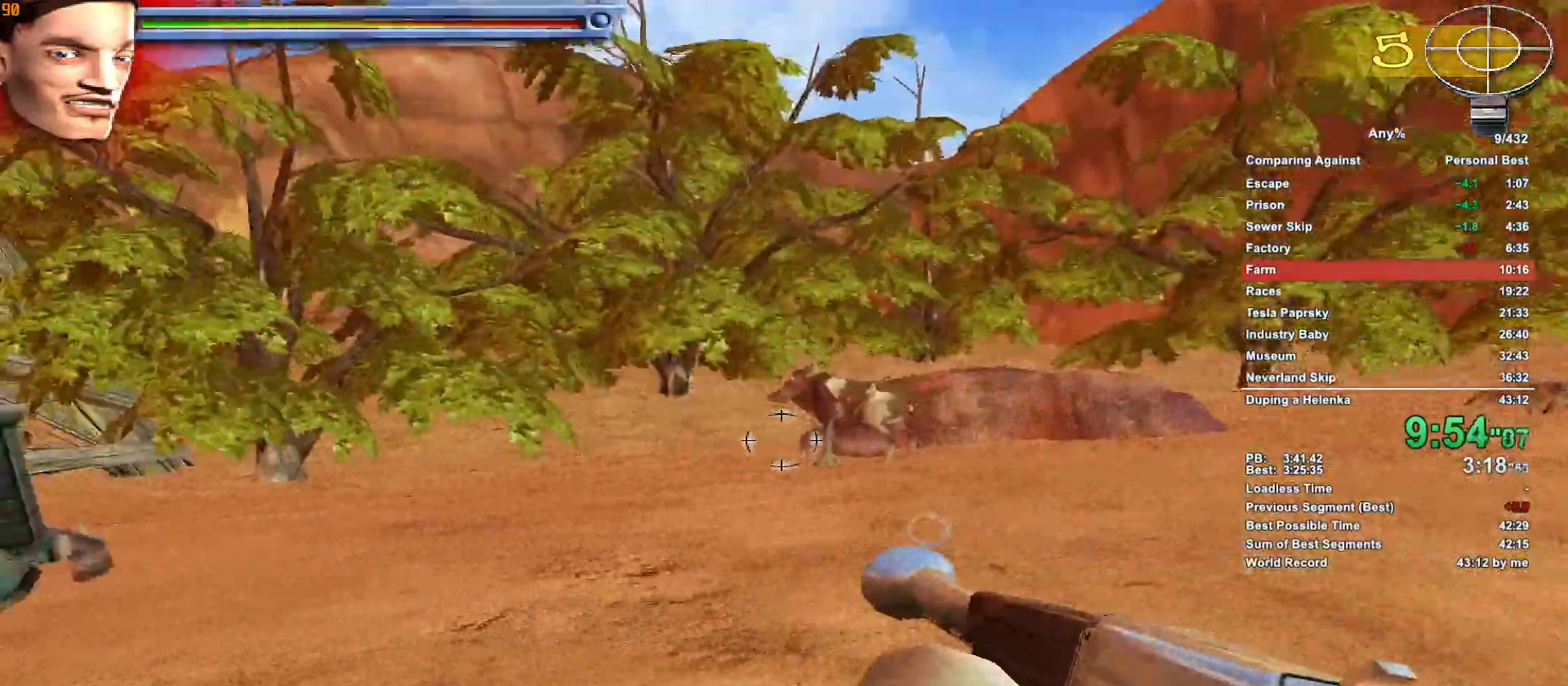
{"keys": ["d", "w"], "mouse": [], "events": []}
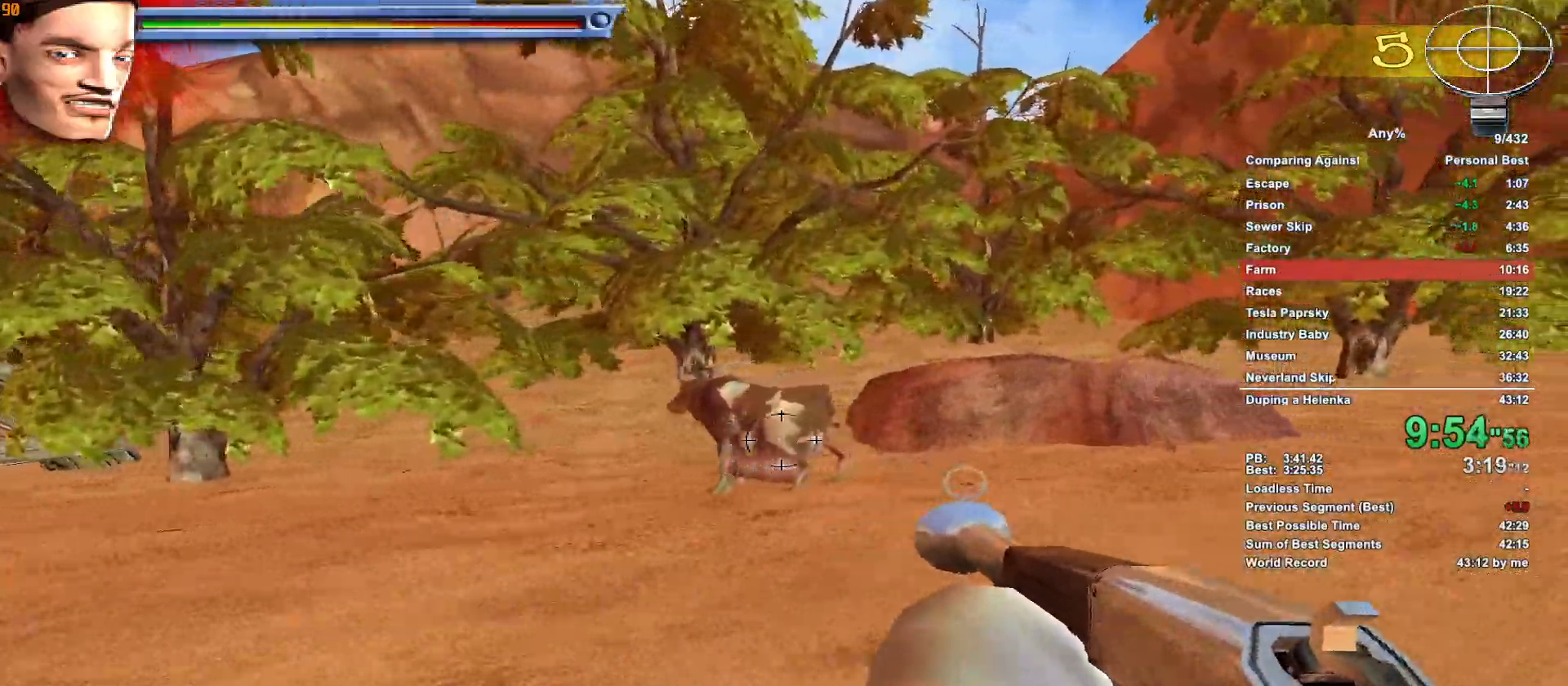
{"keys": ["d", "w"], "mouse": [], "events": []}
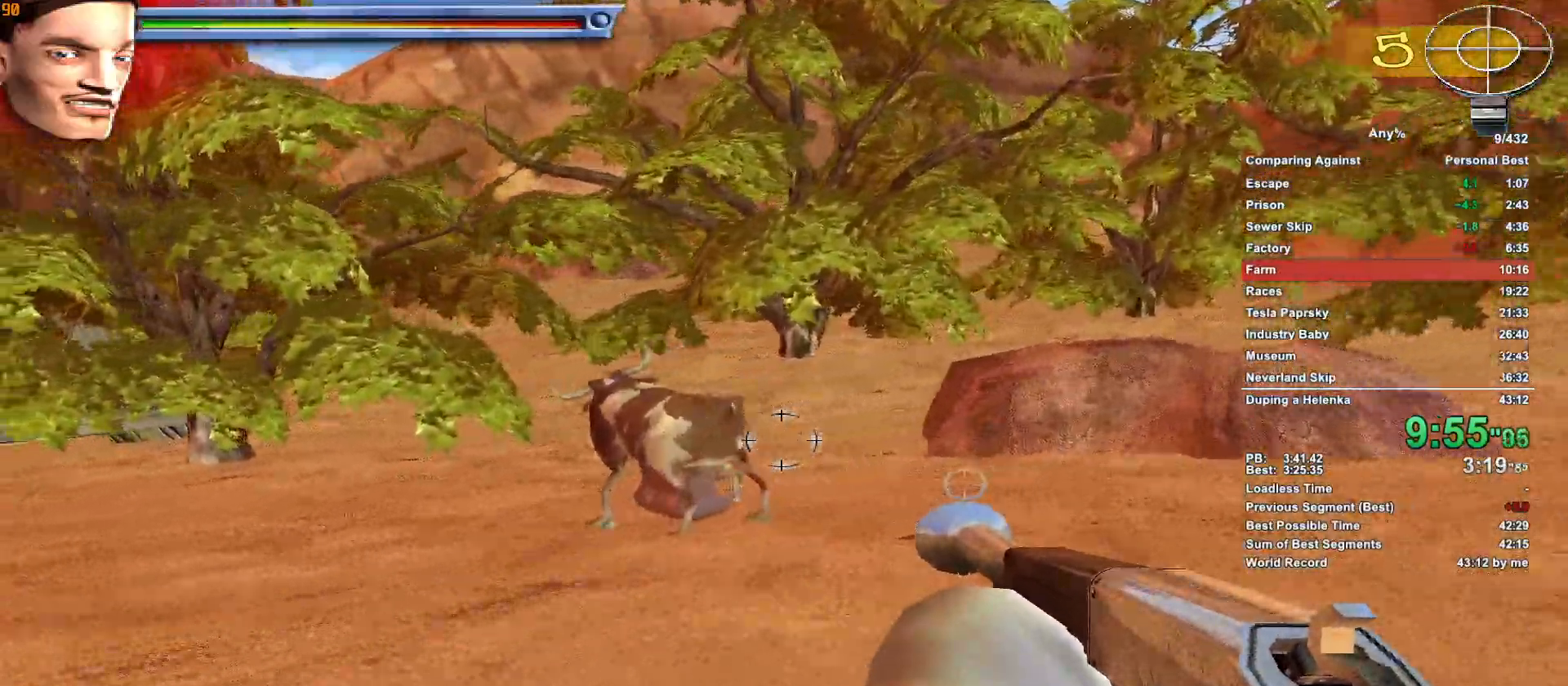
{"keys": ["d", "w"], "mouse": [], "events": []}
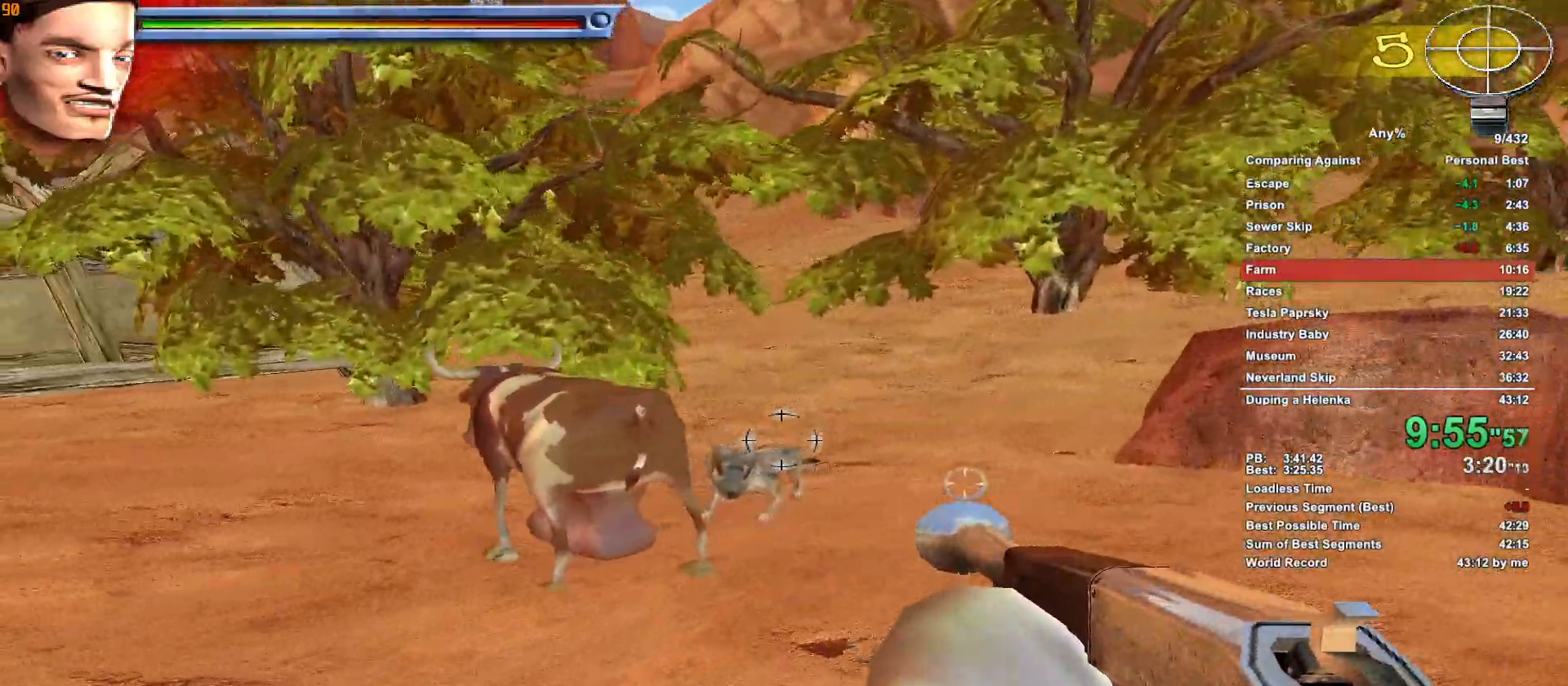
{"keys": ["w"], "mouse": [], "events": [[183, "mouse_left", "down"], [233, "mouse_left", "up"], [267, "mouse_left", "down"], [367, "d", "up"], [367, "mouse_left", "up"]]}
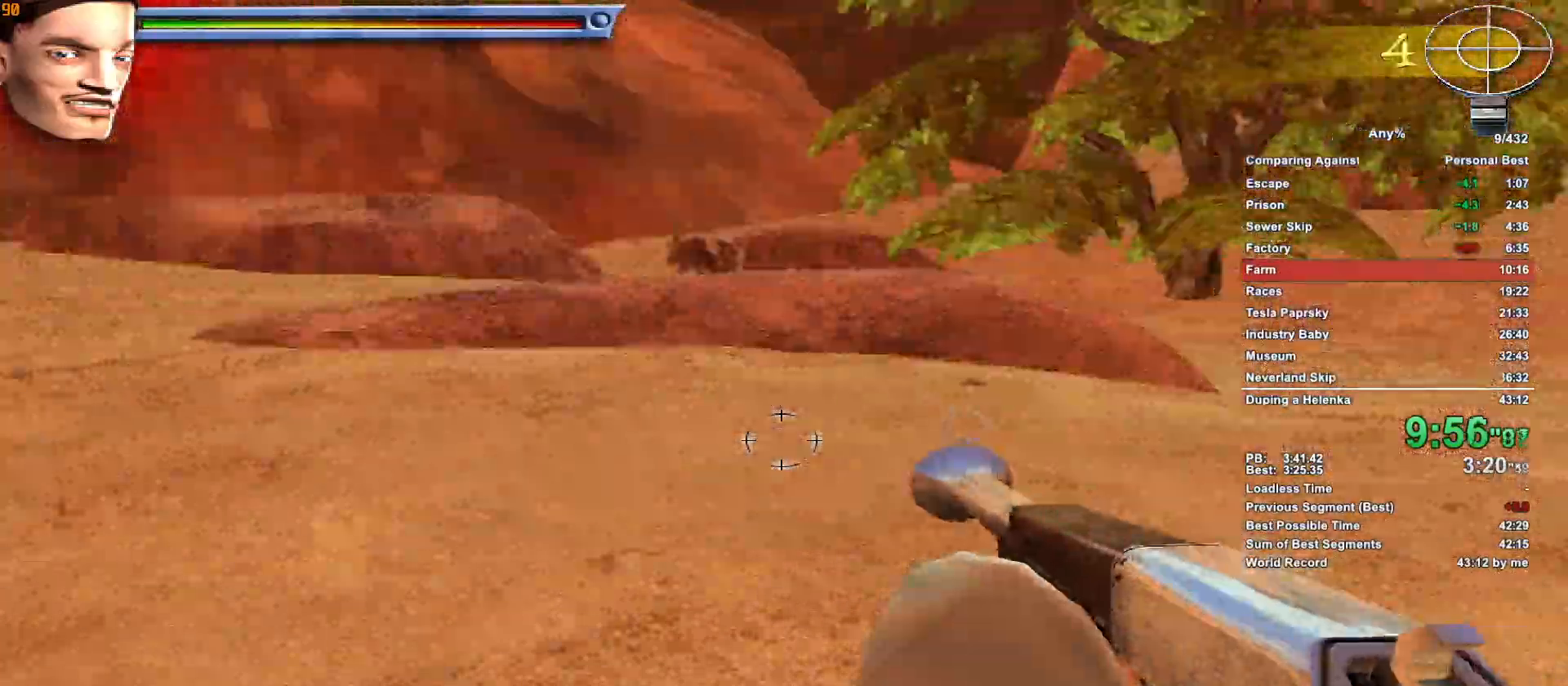
{"keys": ["a", "w"], "mouse": [], "events": [[233, "a", "down"]]}
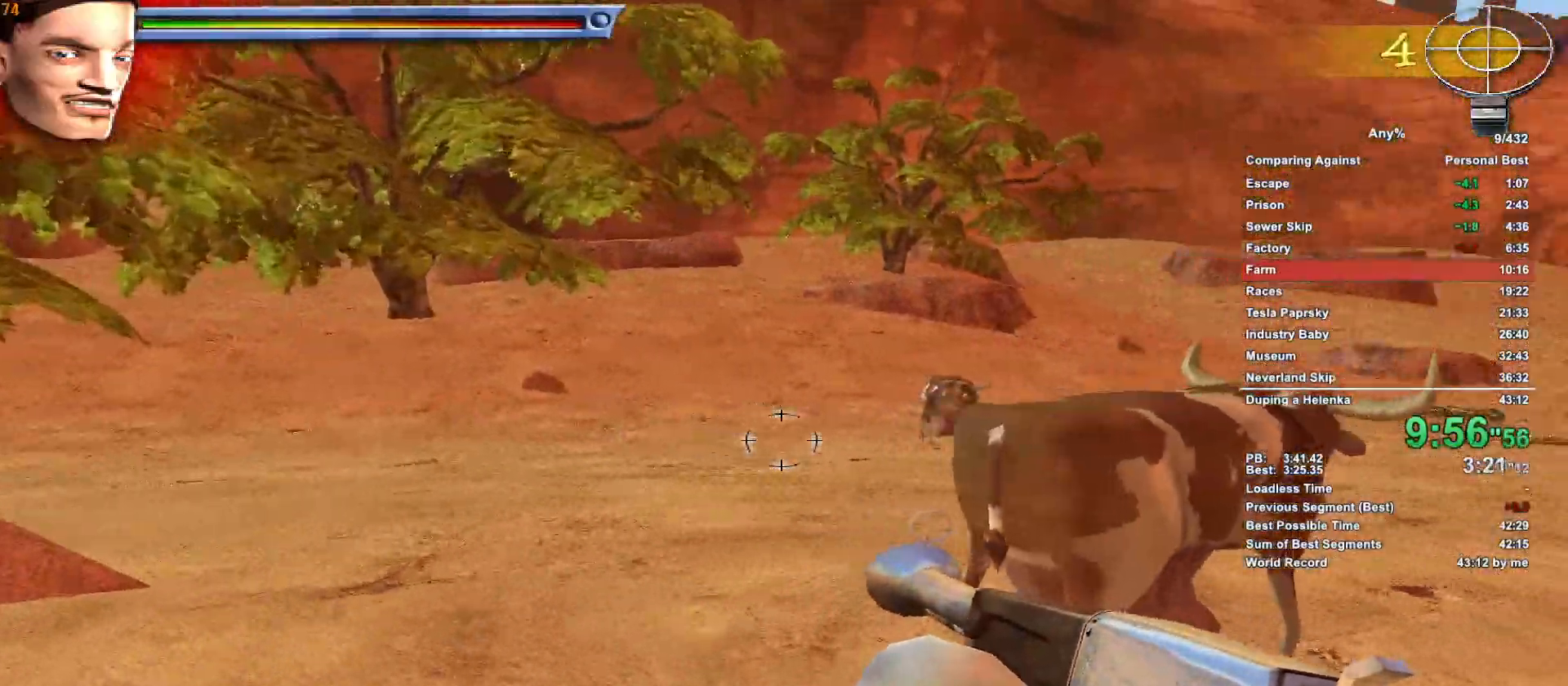
{"keys": ["a", "w"], "mouse": [], "events": [[400, "mouse_left", "down"], [450, "mouse_left", "up"]]}
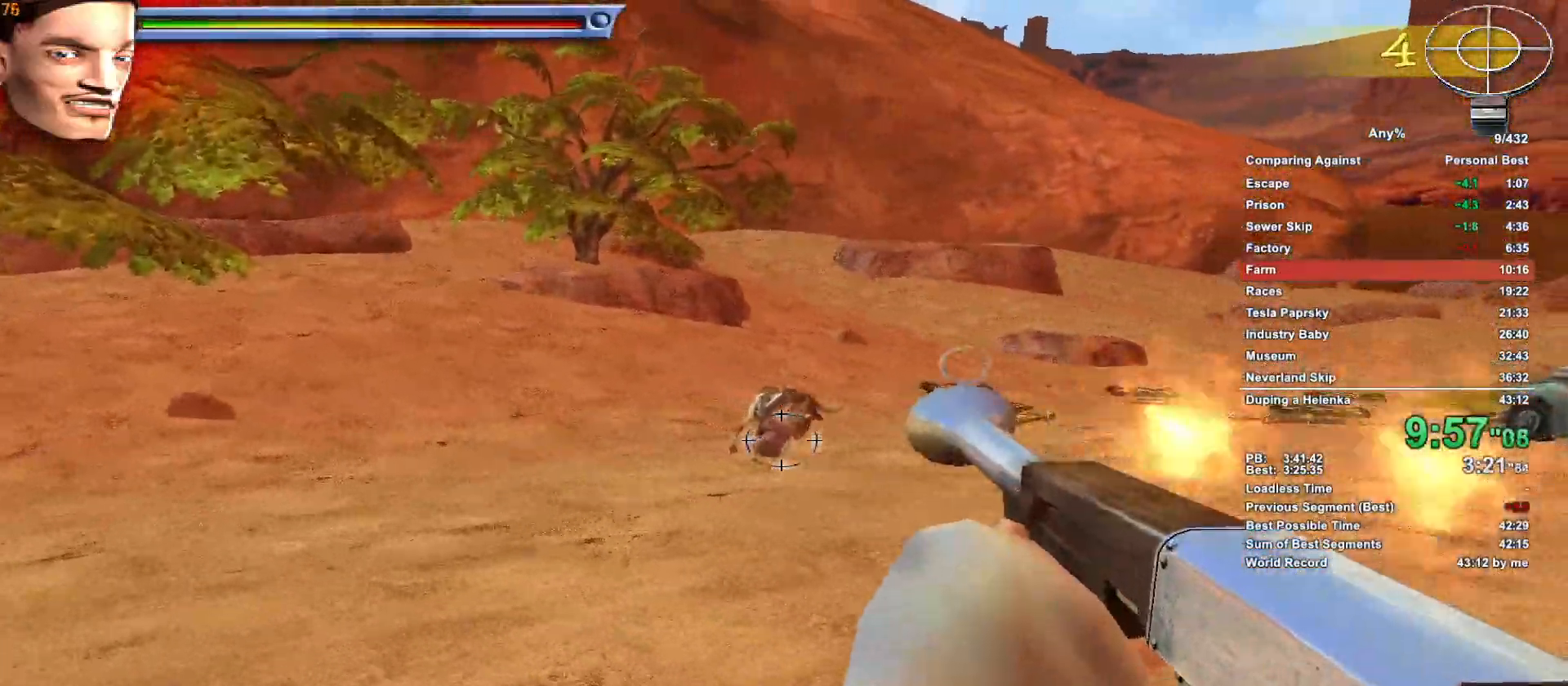
{"keys": ["w"], "mouse": [], "events": [[33, "a", "up"], [133, "d", "down"], [283, "d", "up"]]}
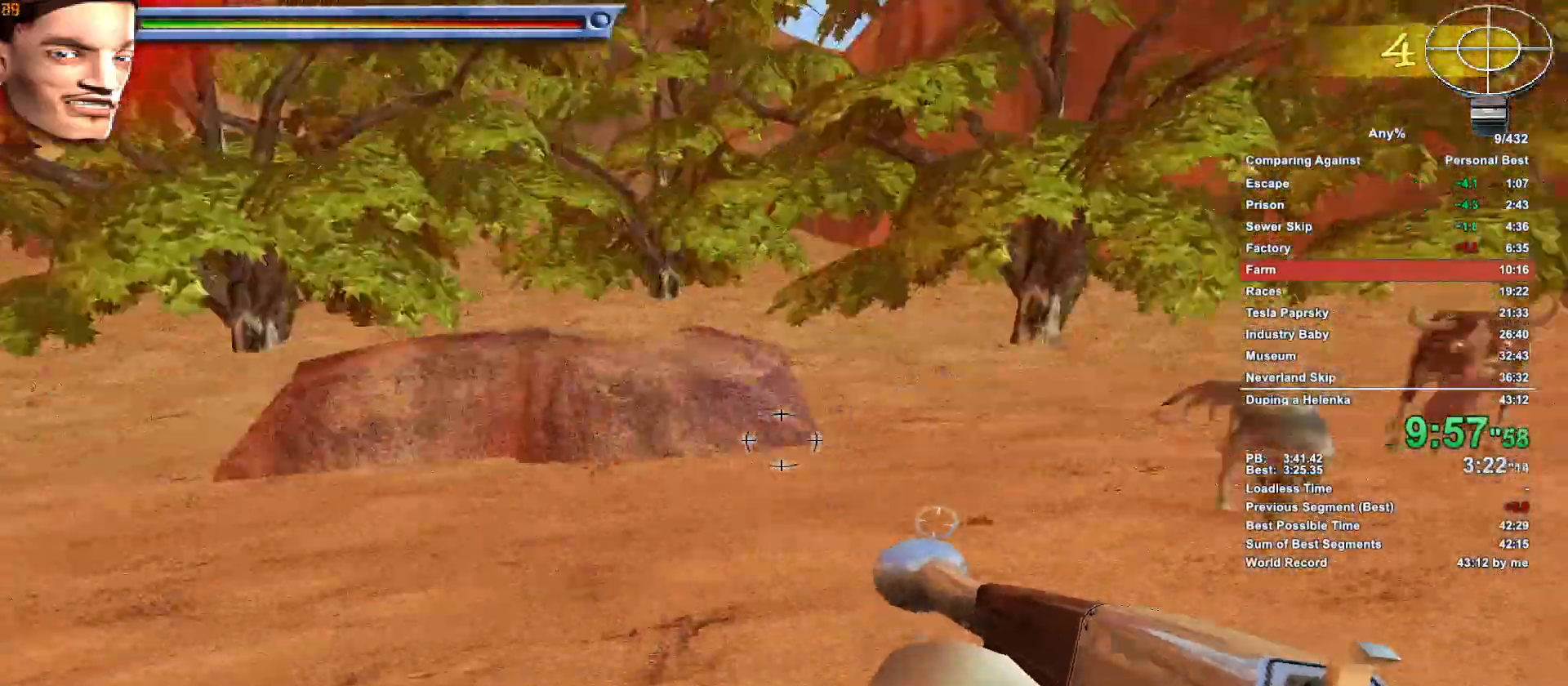
{"keys": ["a", "w"], "mouse": [], "events": [[17, "a", "down"]]}
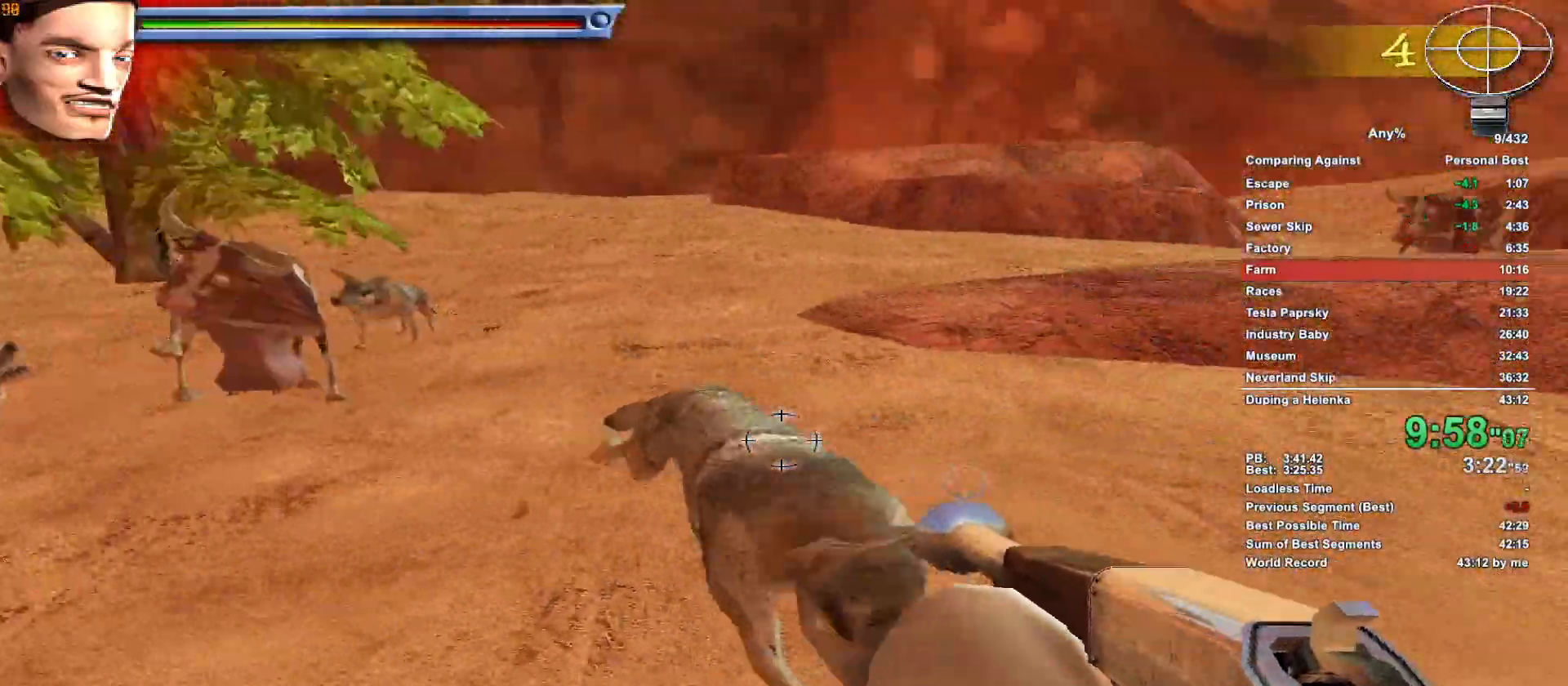
{"keys": ["a", "w"], "mouse": ["left"], "events": [[17, "mouse_left", "down"], [67, "mouse_left", "up"], [117, "mouse_left", "down"], [217, "mouse_left", "up"], [267, "mouse_left", "down"], [300, "mouse_left", "up"], [450, "mouse_left", "down"]]}
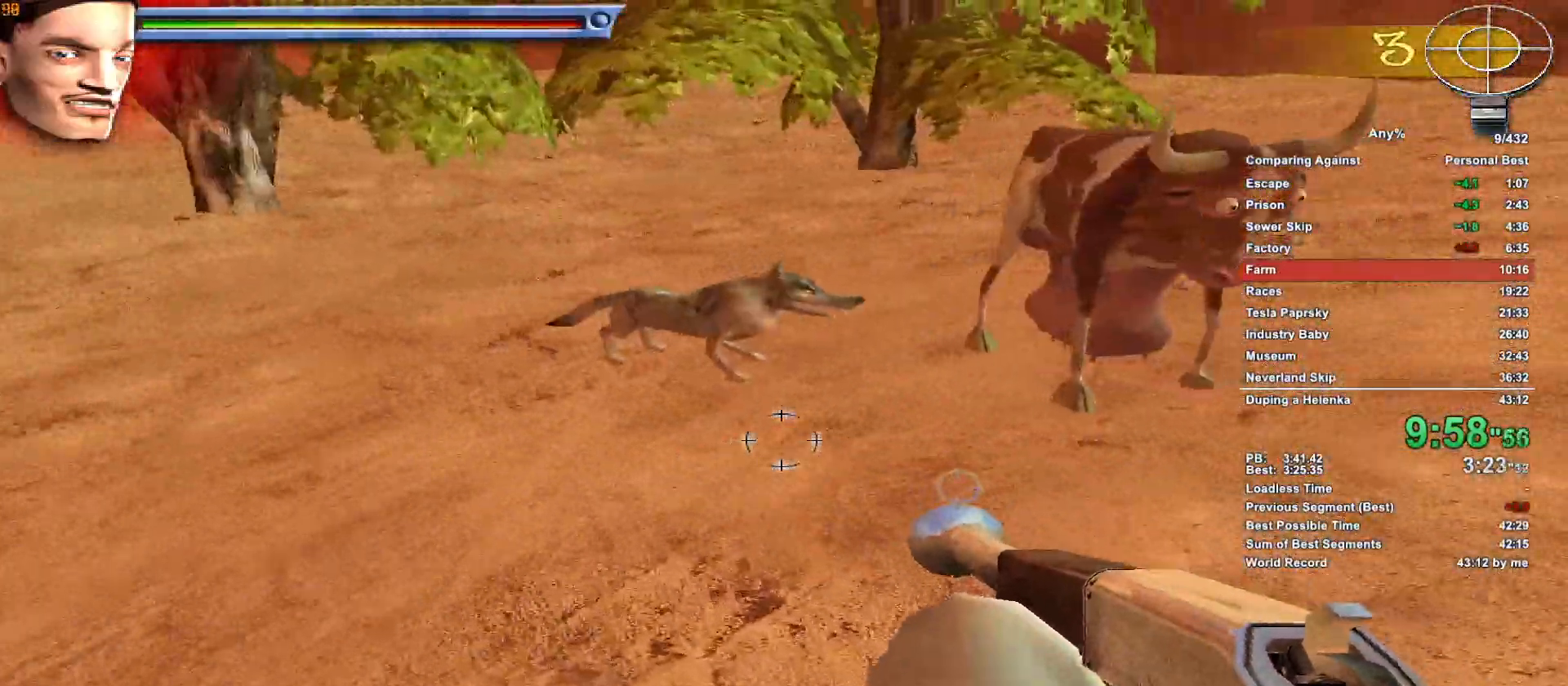
{"keys": ["a", "w"], "mouse": [], "events": [[50, "mouse_left", "up"], [133, "mouse_left", "down"], [183, "mouse_left", "up"], [233, "mouse_left", "down"], [317, "mouse_left", "up"], [367, "mouse_left", "down"], [467, "mouse_left", "up"]]}
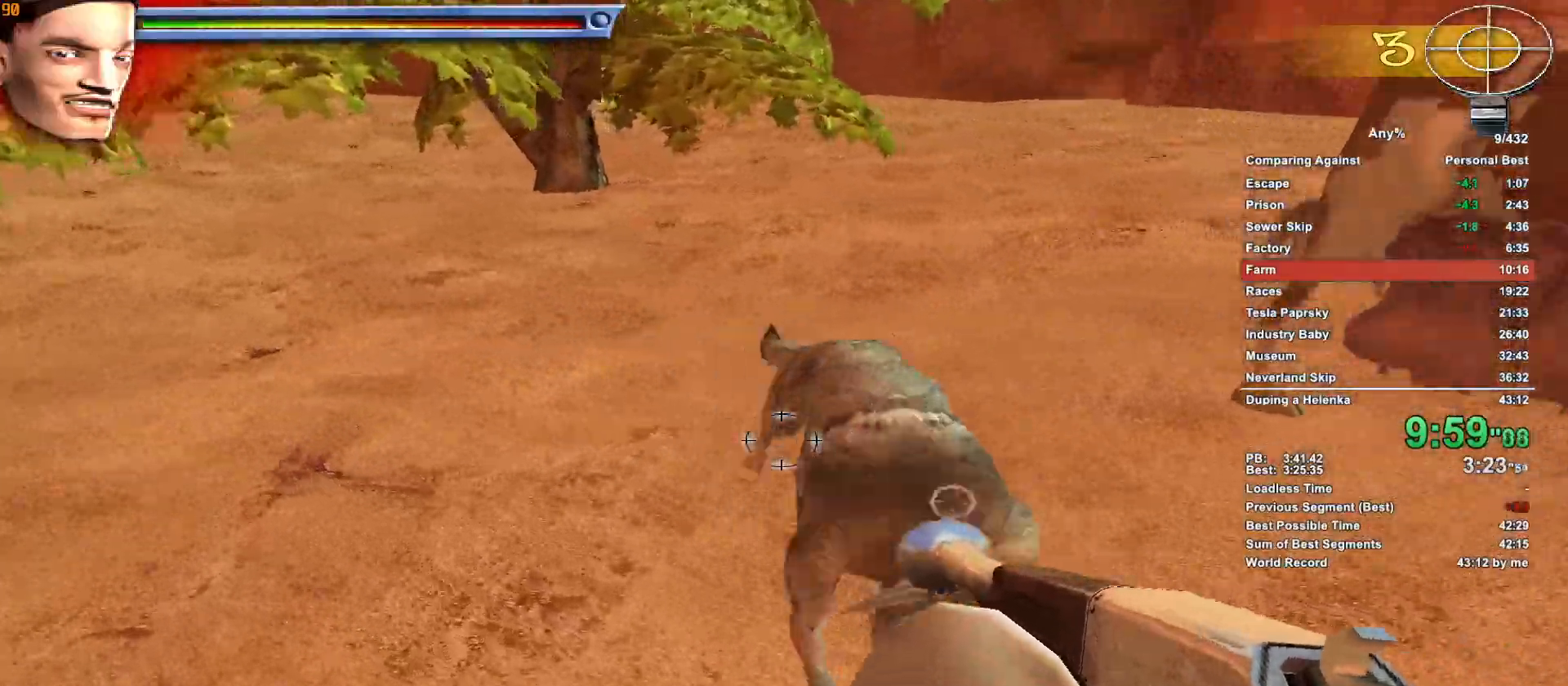
{"keys": ["a", "w"], "mouse": [], "events": [[17, "mouse_left", "down"], [100, "mouse_left", "up"], [150, "mouse_left", "down"], [250, "mouse_left", "up"], [333, "mouse_left", "down"], [383, "mouse_left", "up"]]}
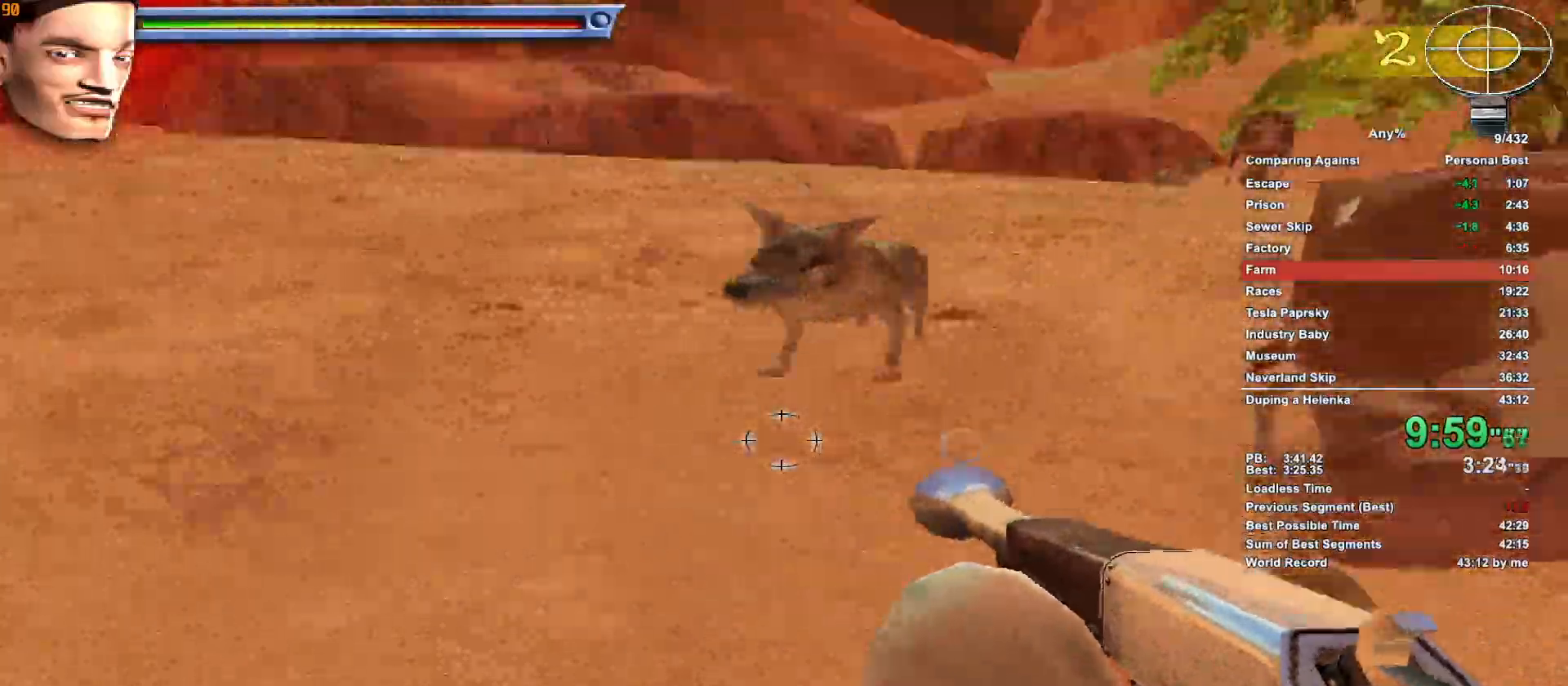
{"keys": ["a", "w"], "mouse": [], "events": [[17, "mouse_left", "down"], [117, "mouse_left", "up"], [167, "mouse_left", "down"], [250, "mouse_left", "up"], [300, "mouse_left", "down"], [350, "mouse_left", "up"], [450, "mouse_left", "down"], [500, "mouse_left", "up"]]}
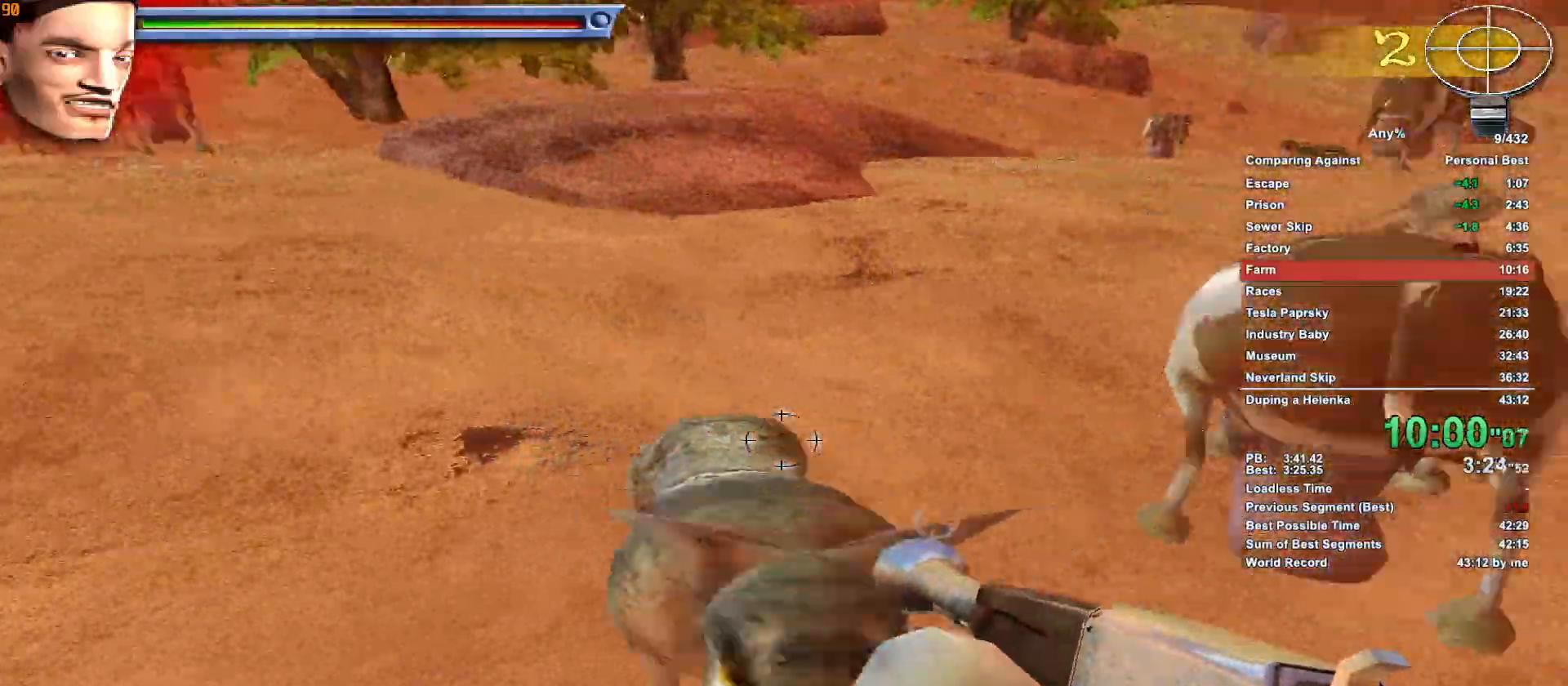
{"keys": ["a", "w"], "mouse": ["left"], "events": [[133, "mouse_left", "down"], [183, "mouse_left", "up"], [317, "mouse_left", "down"], [367, "mouse_left", "up"], [467, "mouse_left", "down"]]}
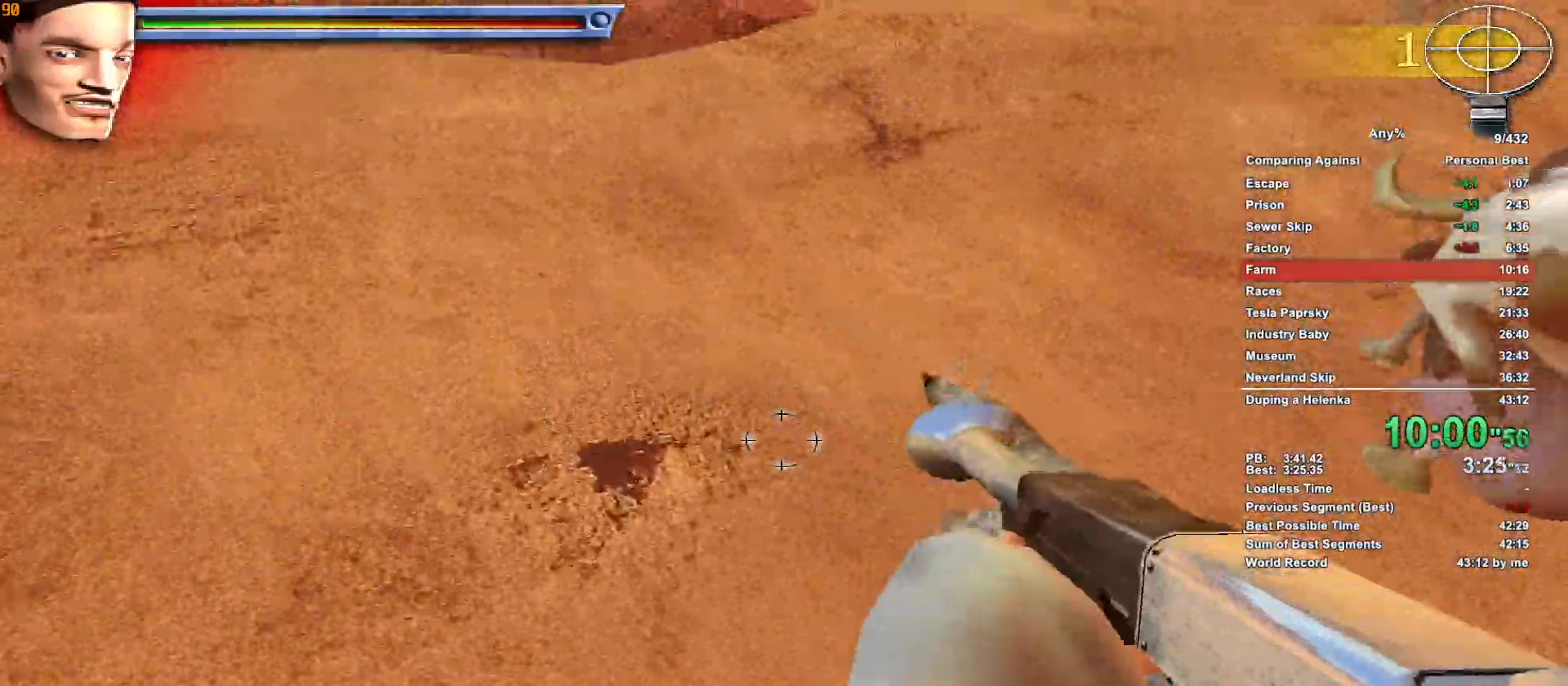
{"keys": ["w"], "mouse": ["left"], "events": [[17, "mouse_left", "up"], [150, "a", "up"], [483, "mouse_left", "down"]]}
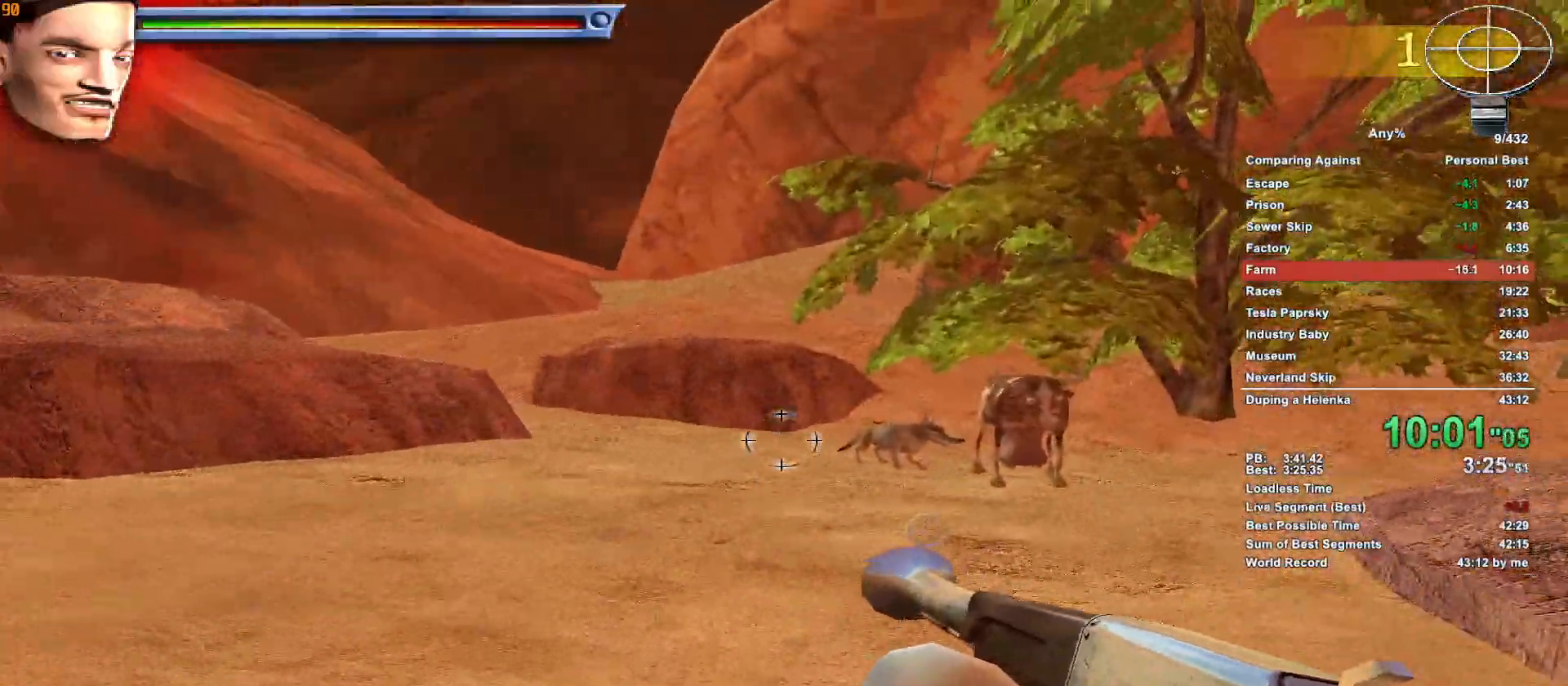
{"keys": ["w"], "mouse": ["left"], "events": [[33, "mouse_left", "up"], [117, "mouse_left", "down"], [167, "mouse_left", "up"], [267, "mouse_left", "down"], [300, "mouse_left", "up"], [350, "mouse_left", "down"], [450, "mouse_left", "up"], [500, "mouse_left", "down"]]}
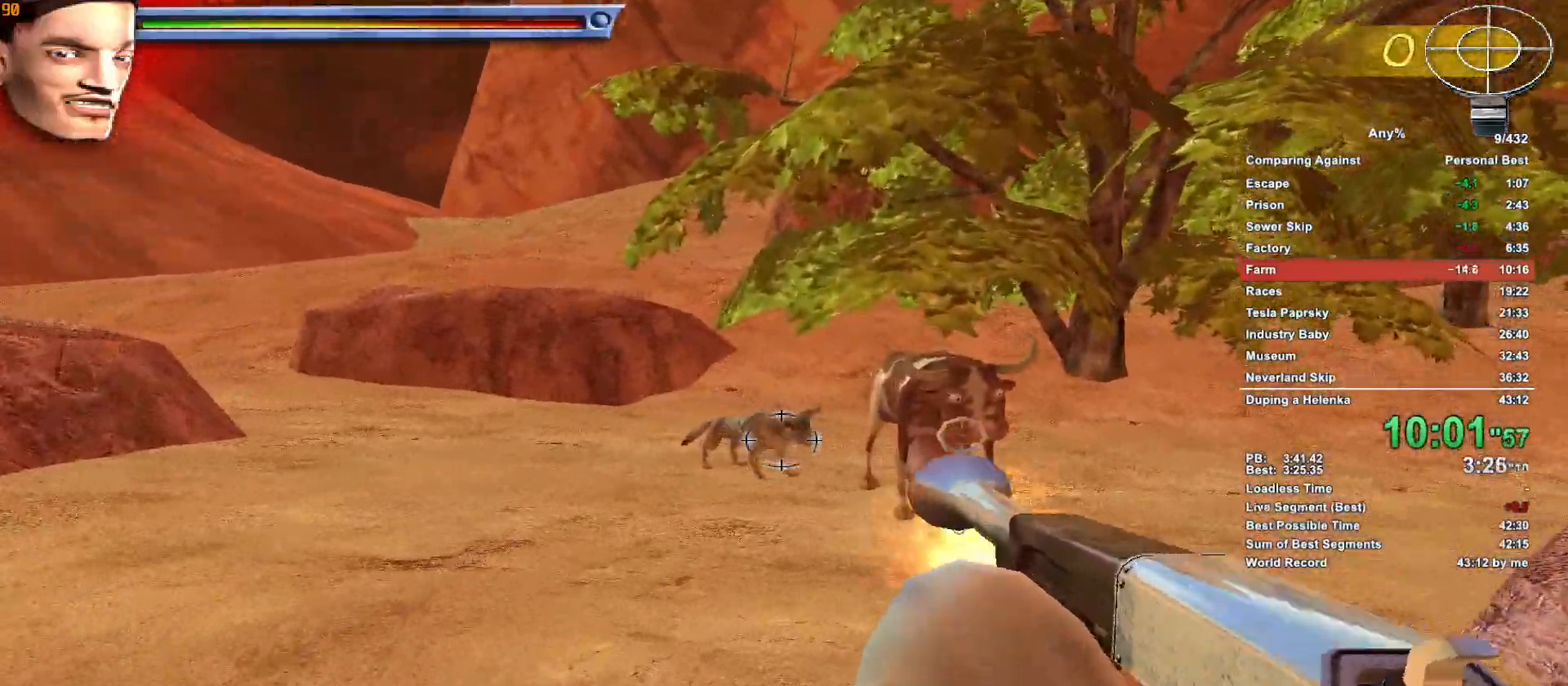
{"keys": ["a", "w"], "mouse": [], "events": [[33, "mouse_left", "up"], [83, "mouse_left", "down"], [183, "mouse_left", "up"], [417, "a", "down"]]}
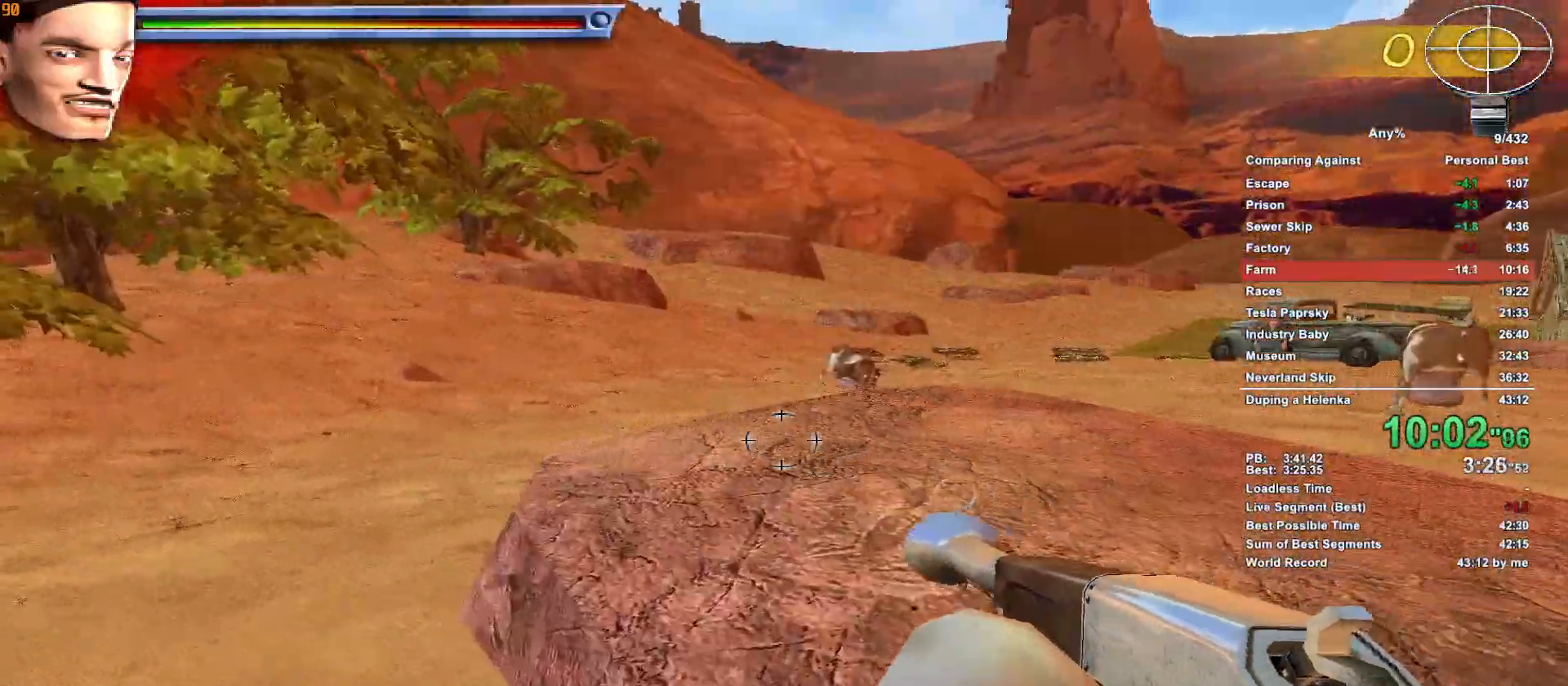
{"keys": ["a"], "mouse": [], "events": [[483, "w", "up"]]}
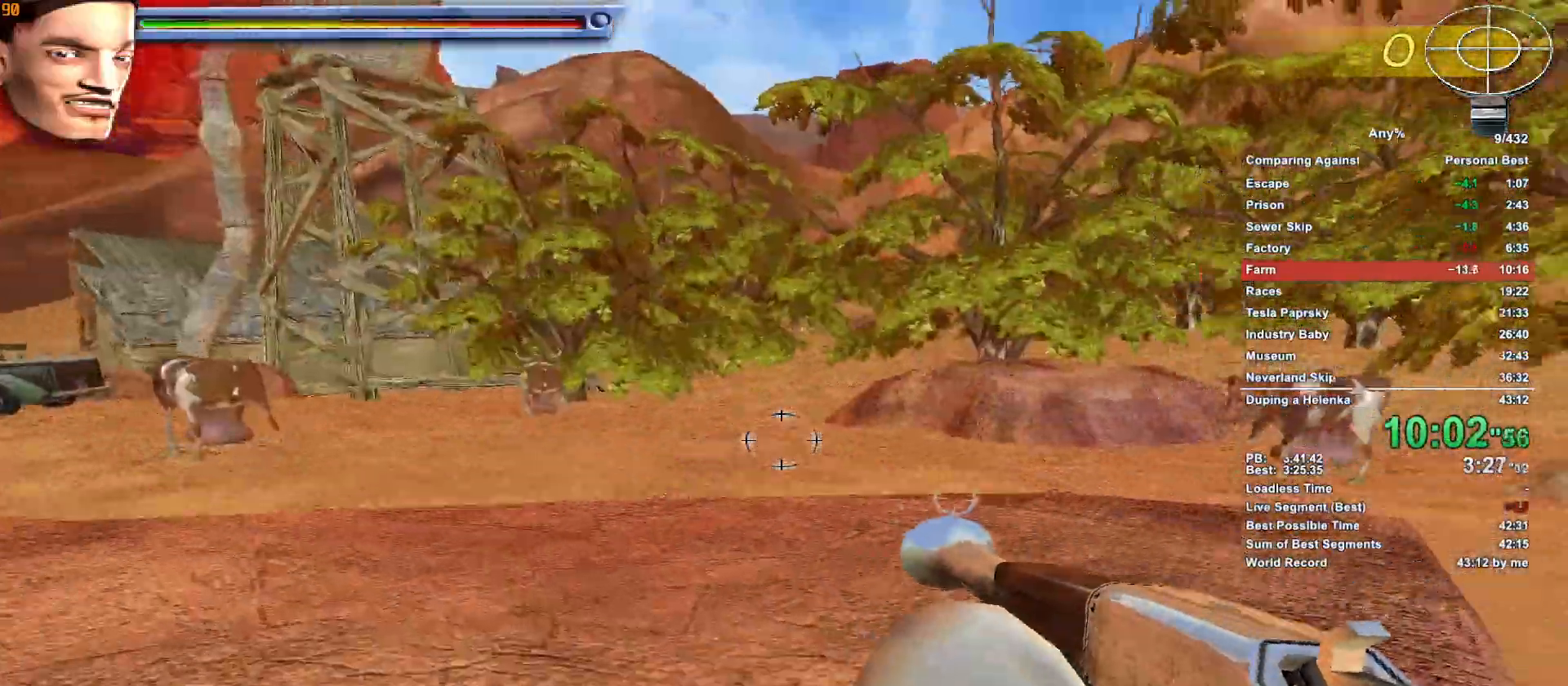
{"keys": ["a"], "mouse": [], "events": []}
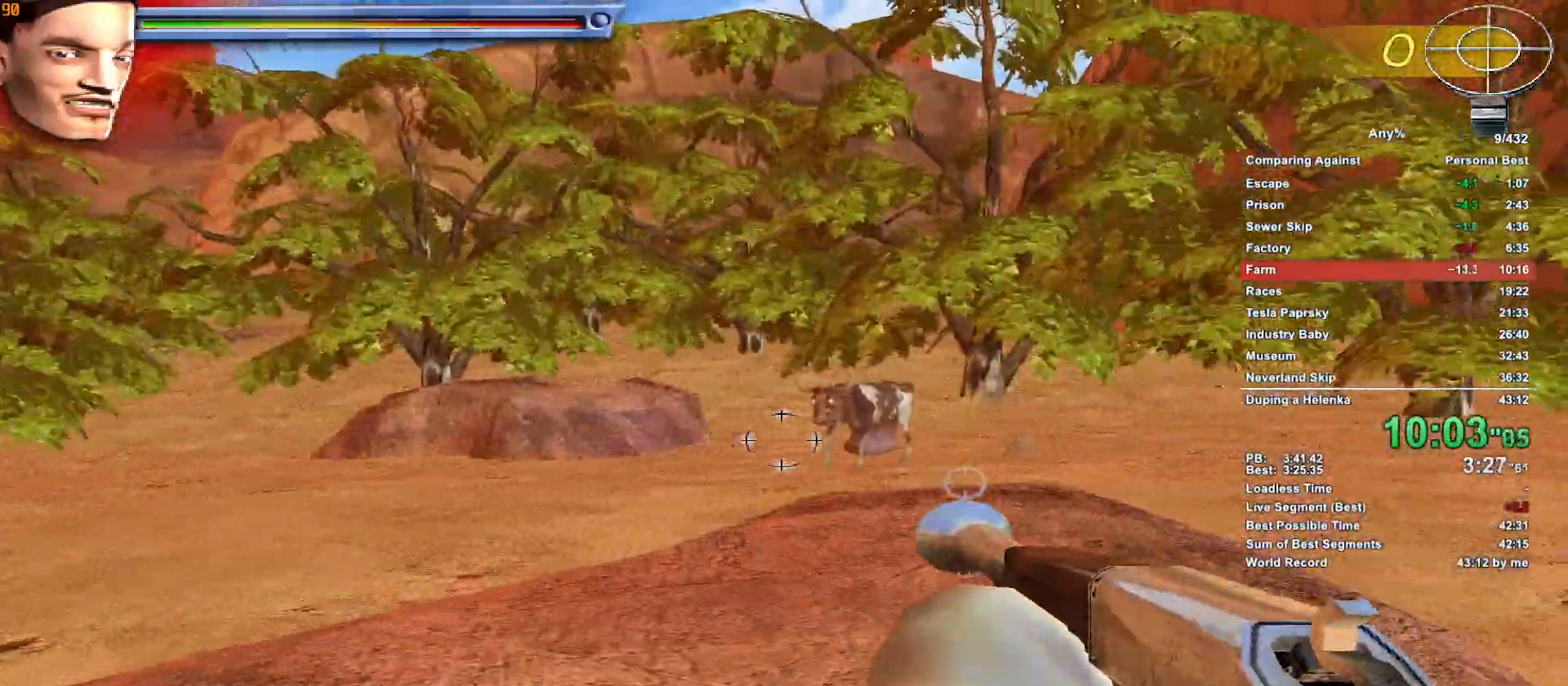
{"keys": ["a", "w"], "mouse": [], "events": [[417, "w", "down"]]}
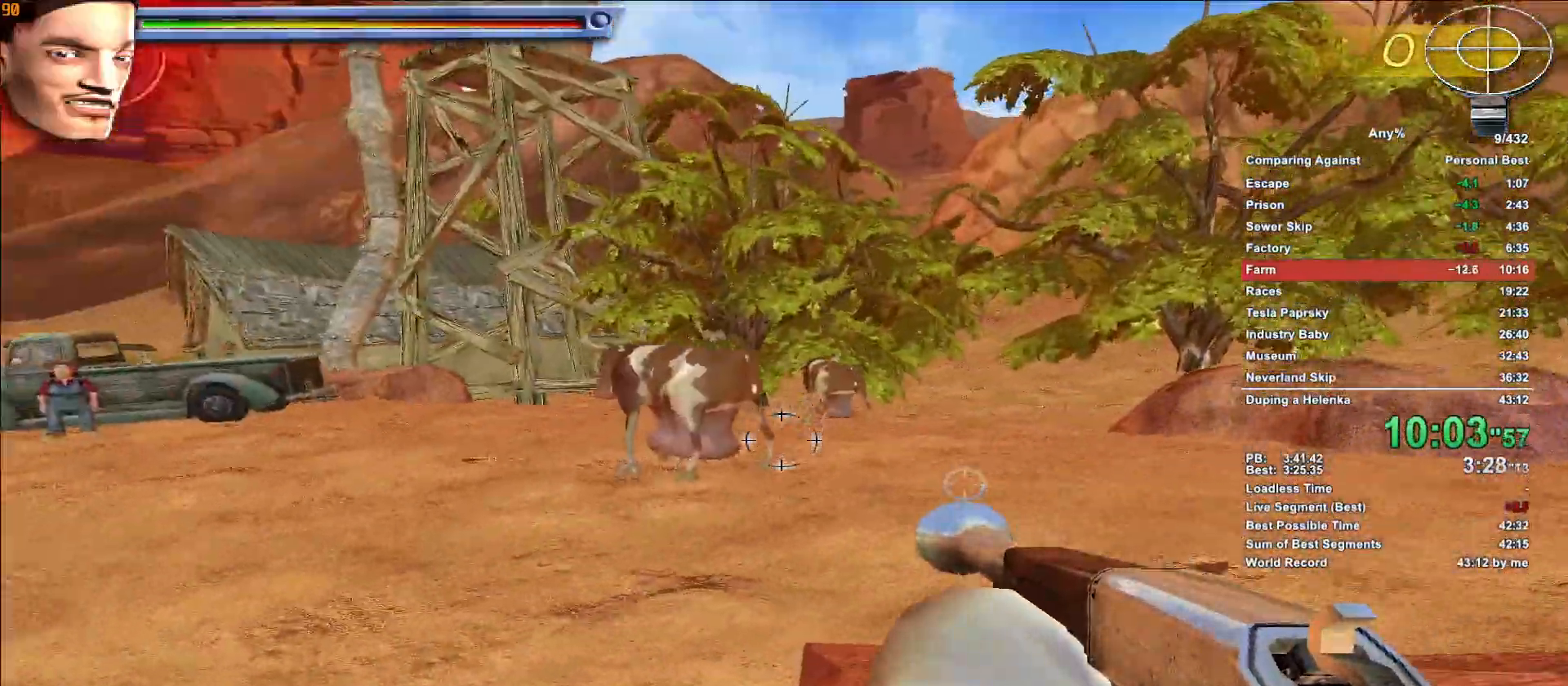
{"keys": ["w"], "mouse": [], "events": [[250, "escape", "down"], [283, "a", "up"], [283, "w", "up"], [333, "escape", "up"], [383, "escape", "down"], [433, "w", "down"], [483, "escape", "up"]]}
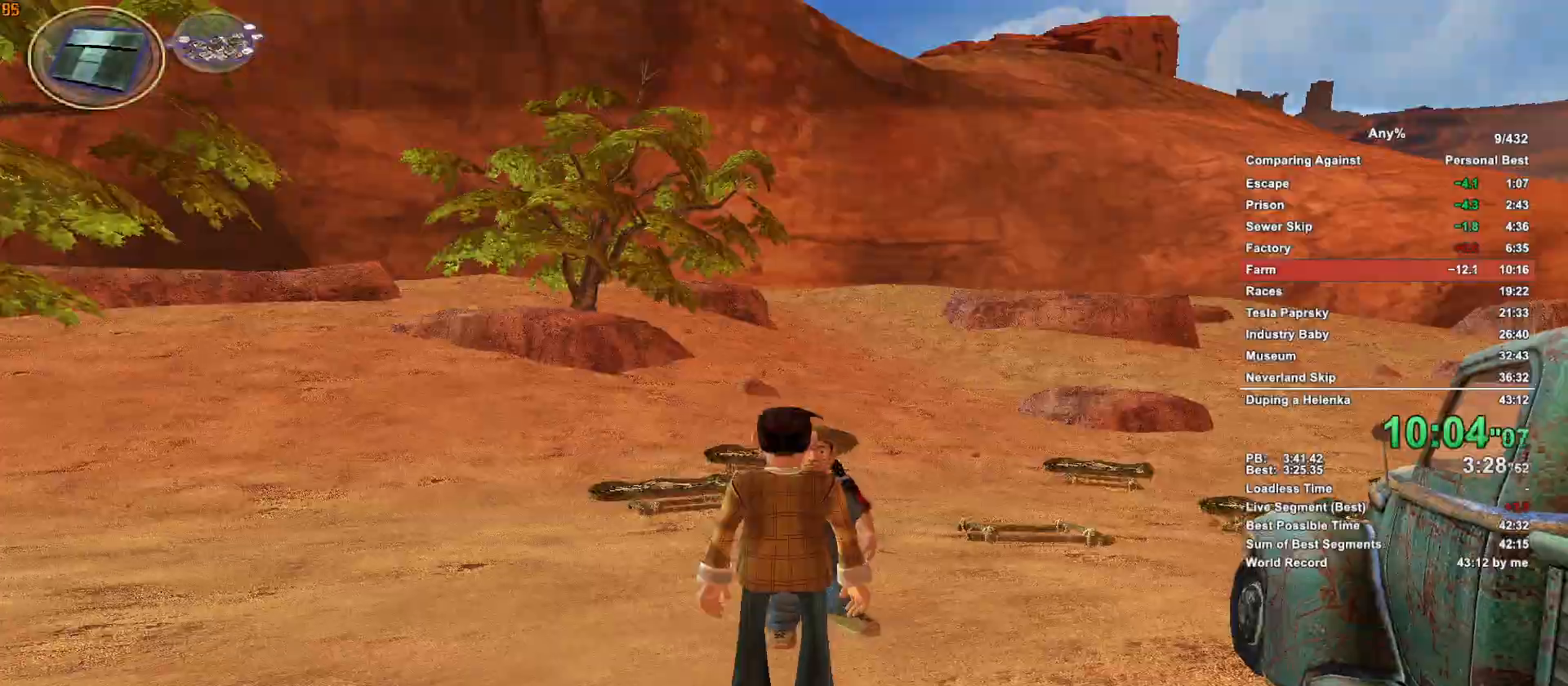
{"keys": ["w"], "mouse": [], "events": [[17, "escape", "down"], [117, "escape", "up"]]}
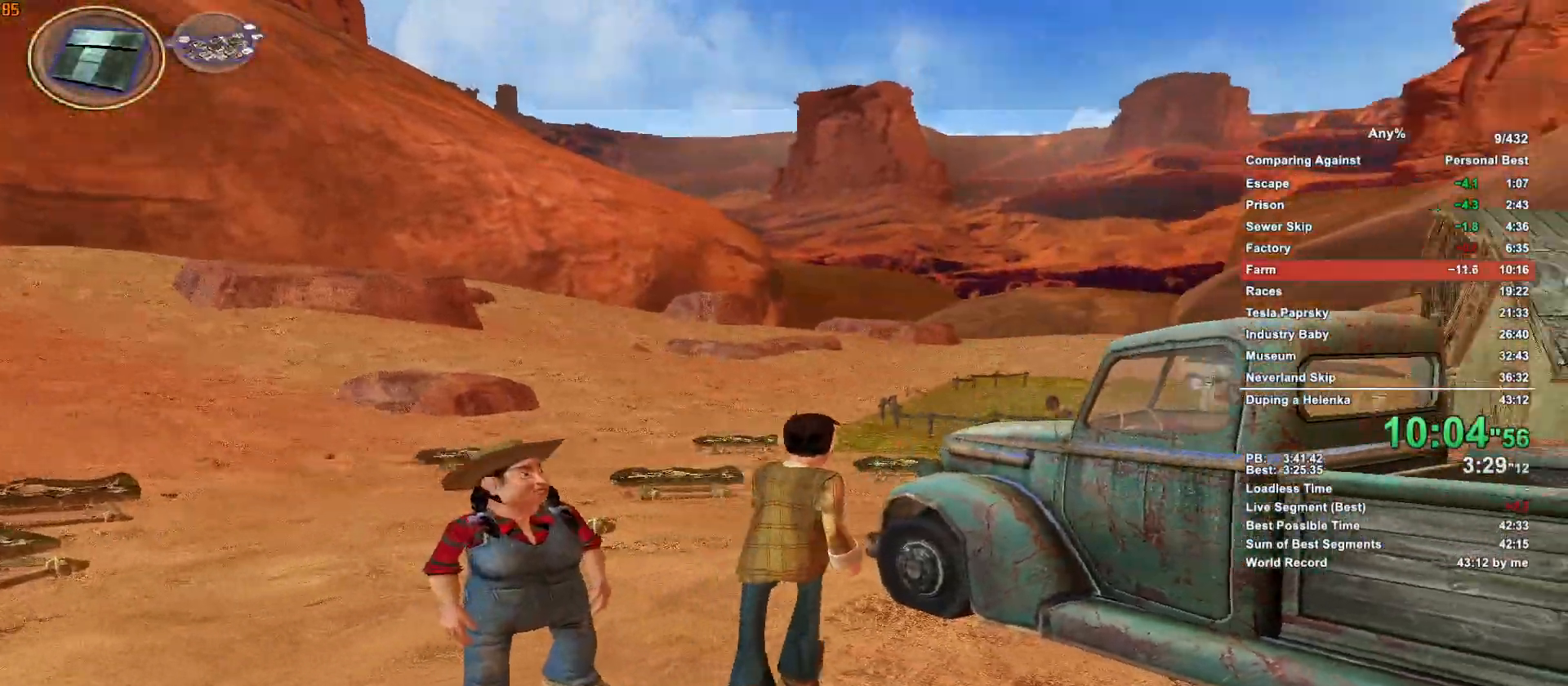
{"keys": ["w"], "mouse": [], "events": []}
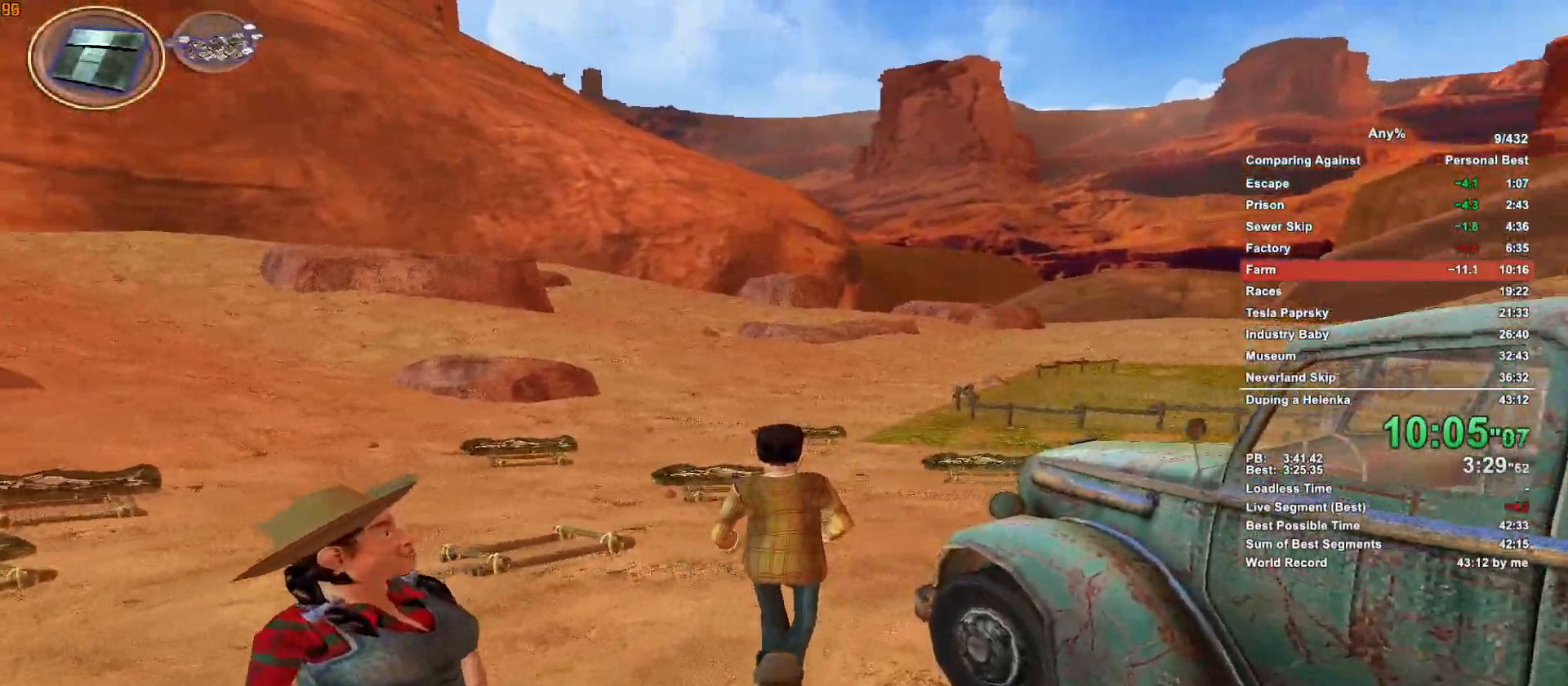
{"keys": ["w"], "mouse": [], "events": []}
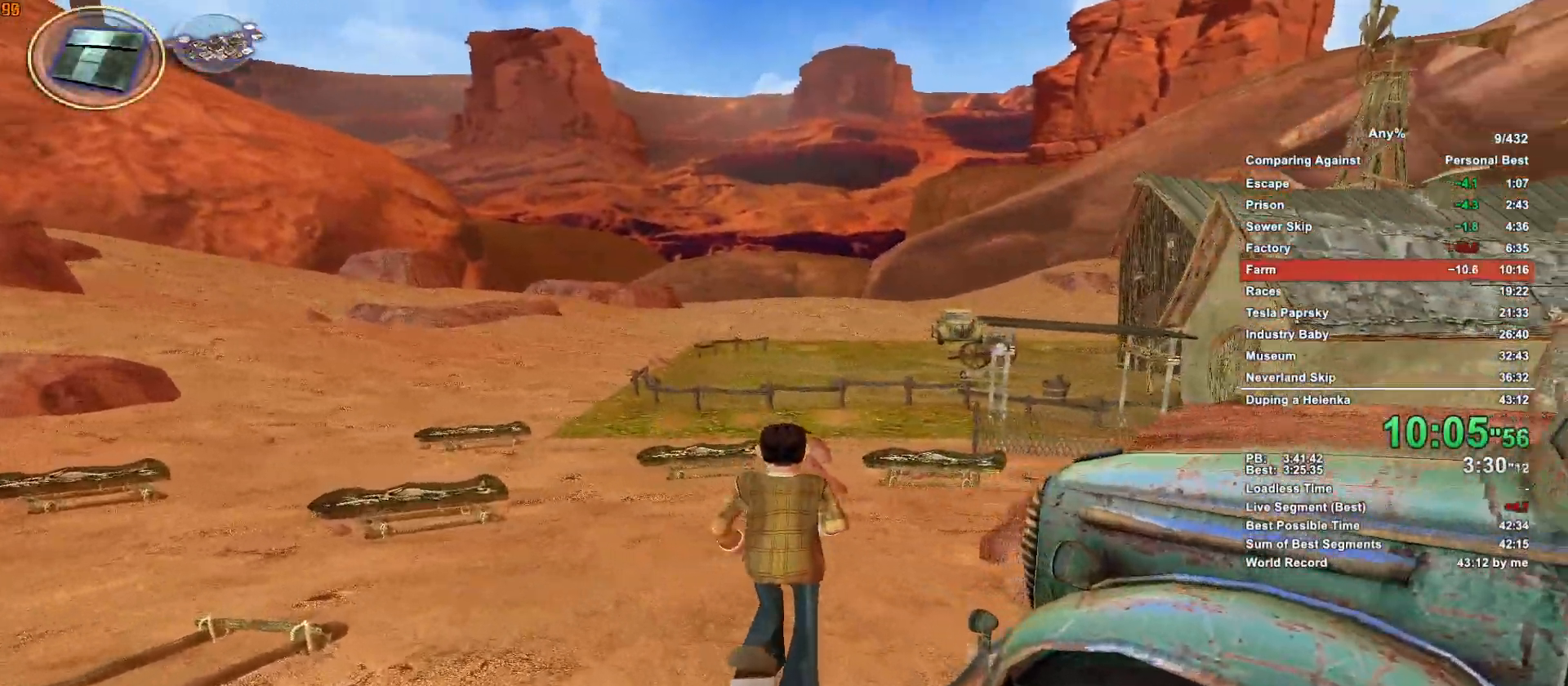
{"keys": ["w"], "mouse": [], "events": []}
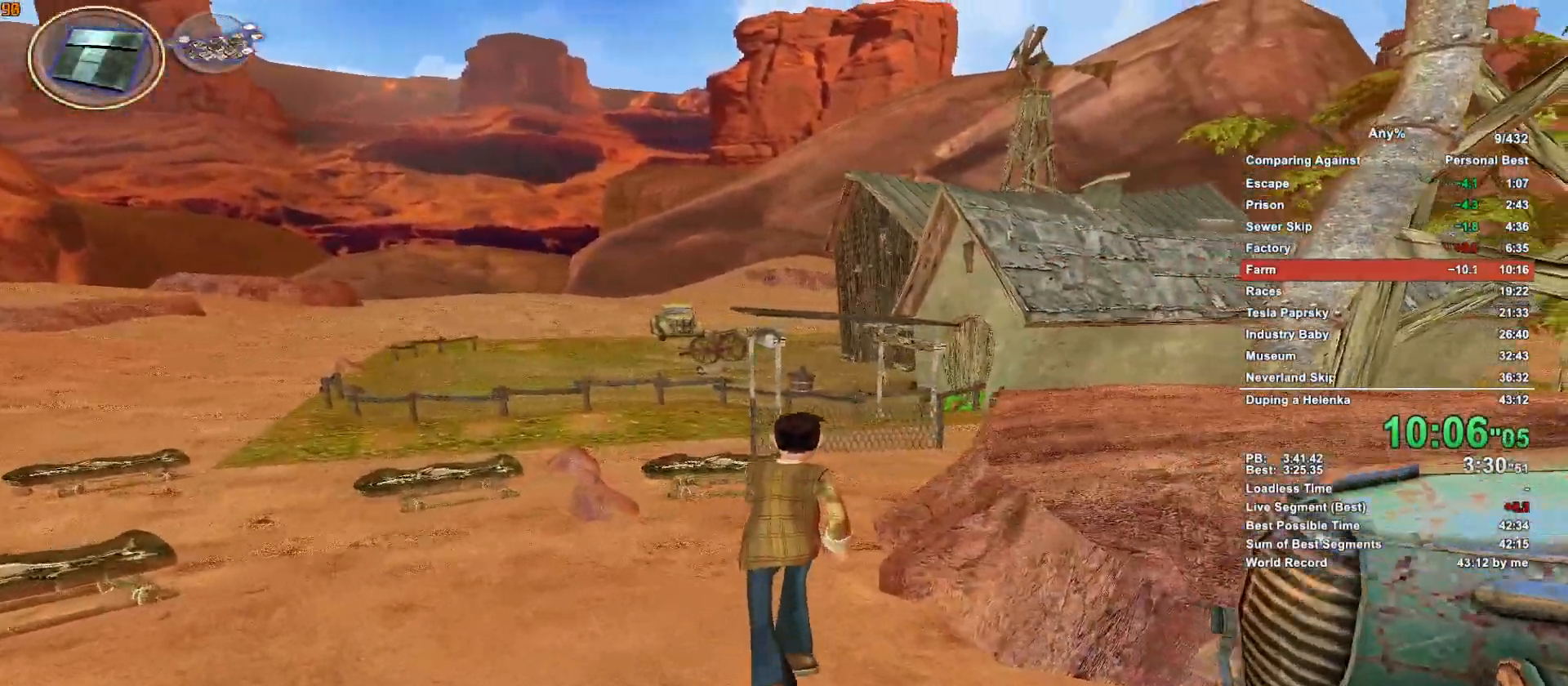
{"keys": ["w"], "mouse": [], "events": []}
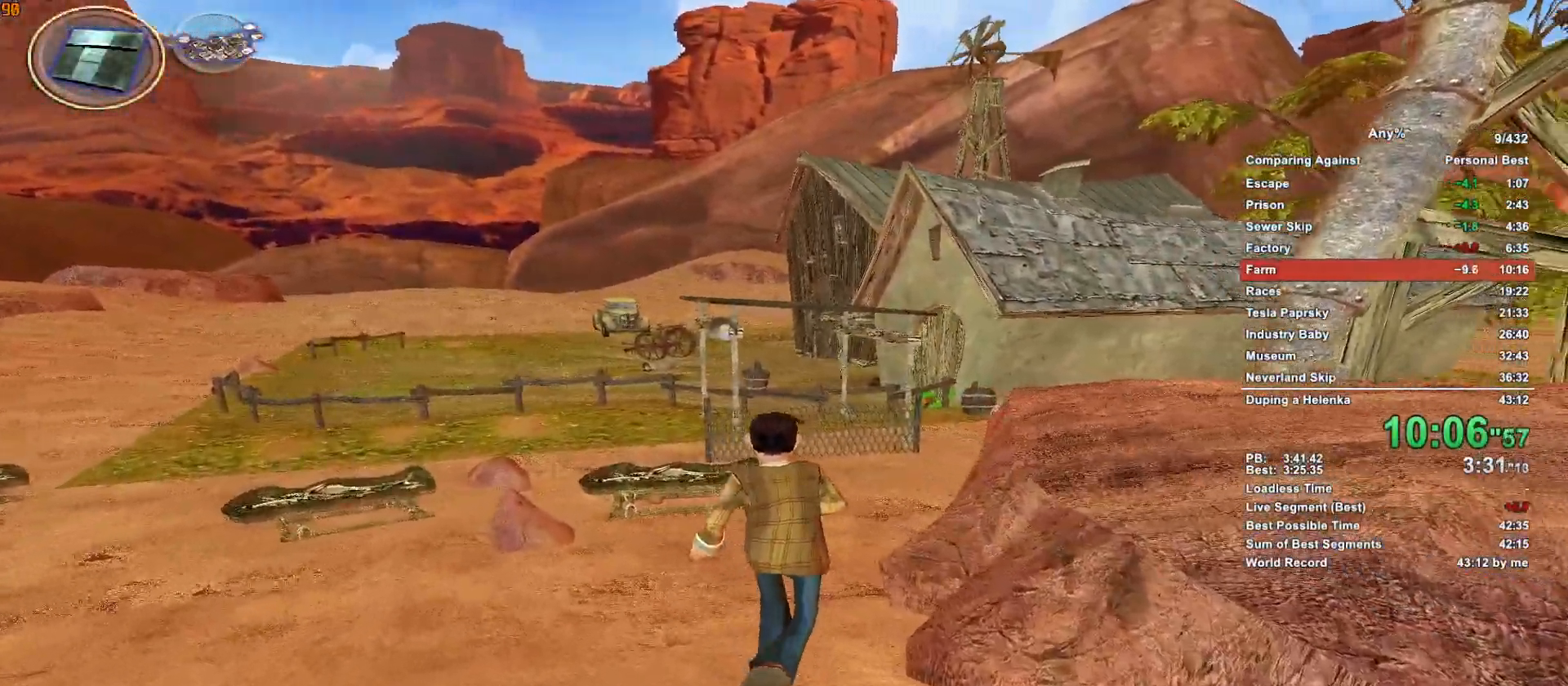
{"keys": ["w"], "mouse": [], "events": []}